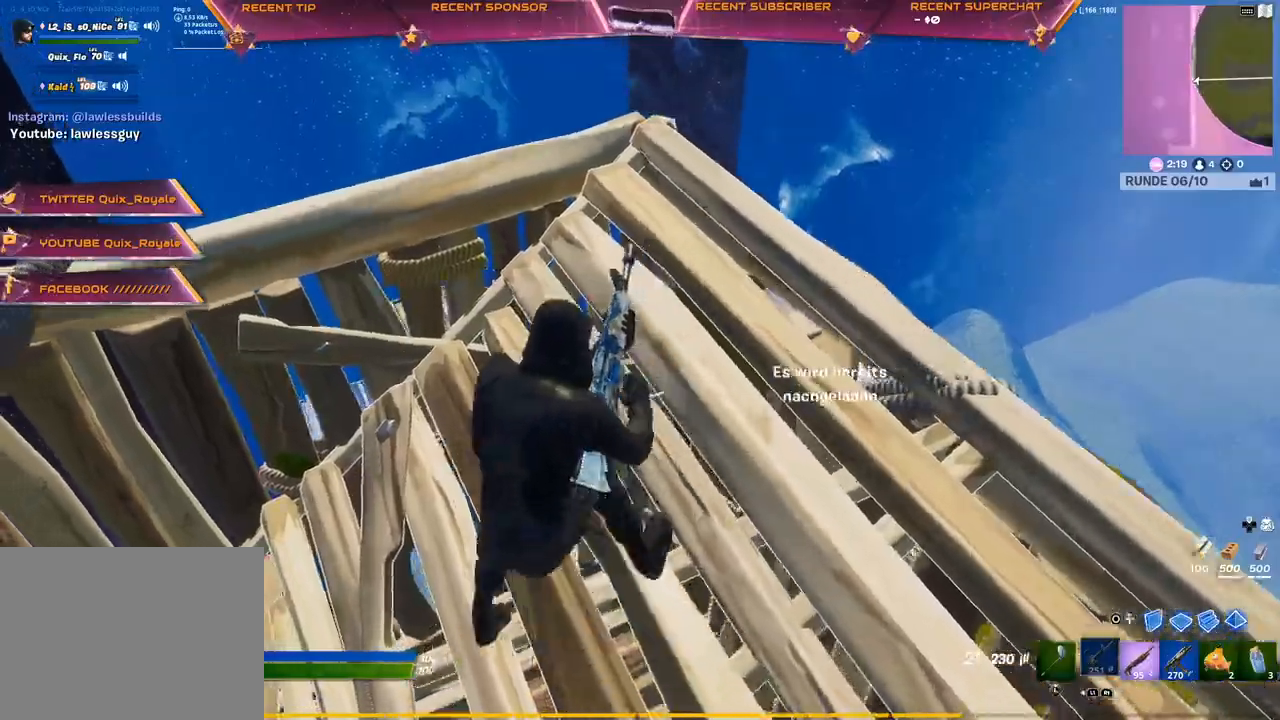
Gameplay with a controller (PlayStation layout); each line is a JSON object with the inputs held at the frame after it. "events" lists button and stick changes between this image and that frame as [ms after this image, input, new state], when the widget could be followed in between.
{"buttons": [], "left_stick": "up-left", "right_stick": "up", "events": [[33, "R3", "up"], [33, "right_stick", "up"], [67, "left_stick", "right"], [217, "left_stick", "left"], [283, "left_stick", "up"], [333, "left_stick", "right"], [417, "left_stick", "up-left"]]}
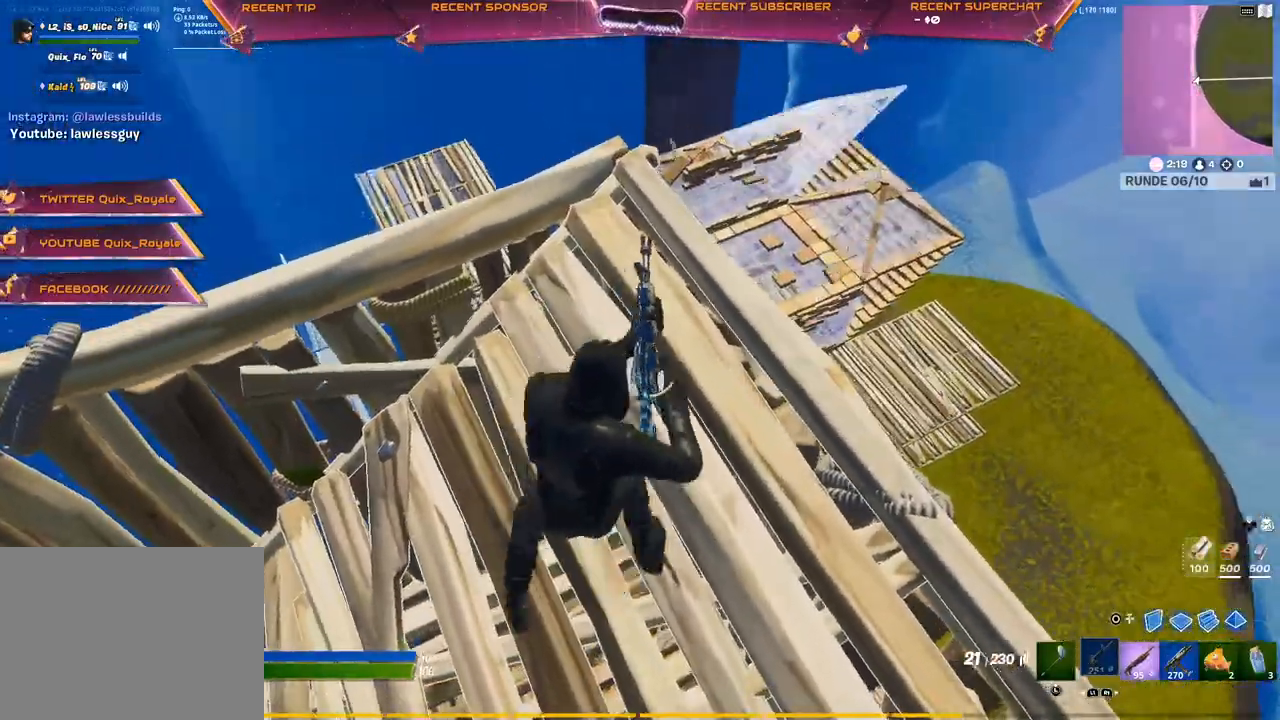
{"buttons": [], "left_stick": "up", "right_stick": "center", "events": [[167, "left_stick", "up"], [300, "right_stick", "center"], [367, "CROSS", "down"], [500, "CROSS", "up"]]}
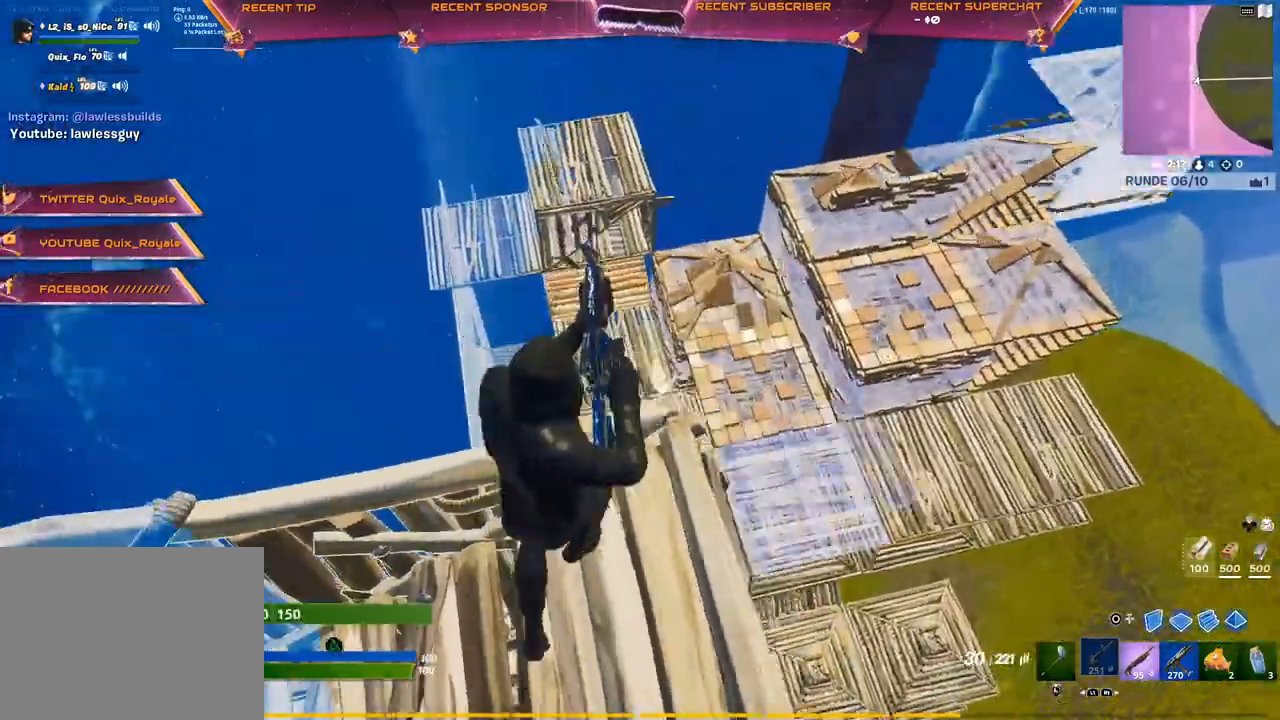
{"buttons": ["CIRCLE"], "left_stick": "up-right", "right_stick": "down-left", "events": [[17, "right_stick", "left"], [50, "CROSS", "down"], [100, "R1", "down"], [183, "right_stick", "center"], [217, "R1", "up"], [333, "CROSS", "up"], [400, "left_stick", "up-right"], [417, "CIRCLE", "down"], [500, "right_stick", "down-left"]]}
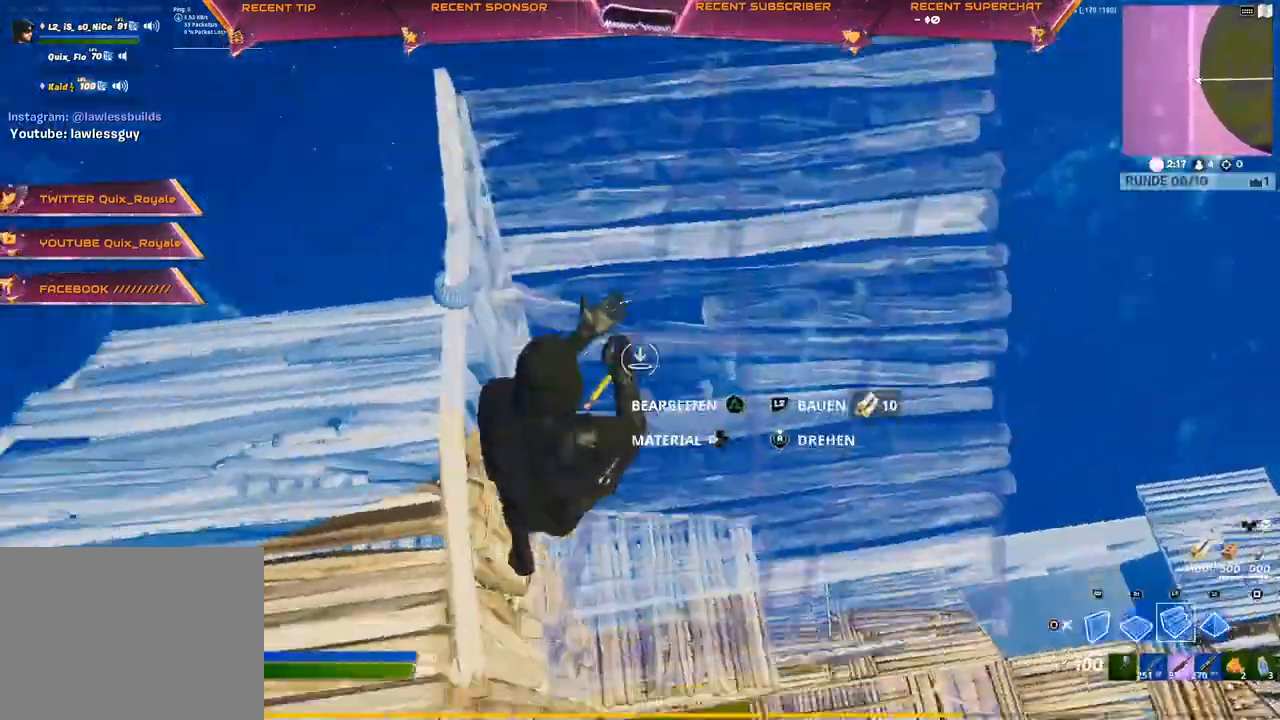
{"buttons": ["CROSS"], "left_stick": "up-left", "right_stick": "down-right", "events": [[33, "CROSS", "down"], [33, "R2", "down"], [67, "CIRCLE", "up"], [133, "left_stick", "right"], [150, "right_stick", "center"], [217, "CROSS", "up"], [233, "left_stick", "center"], [300, "left_stick", "up-left"], [433, "R2", "up"], [483, "CROSS", "down"], [500, "right_stick", "down-right"]]}
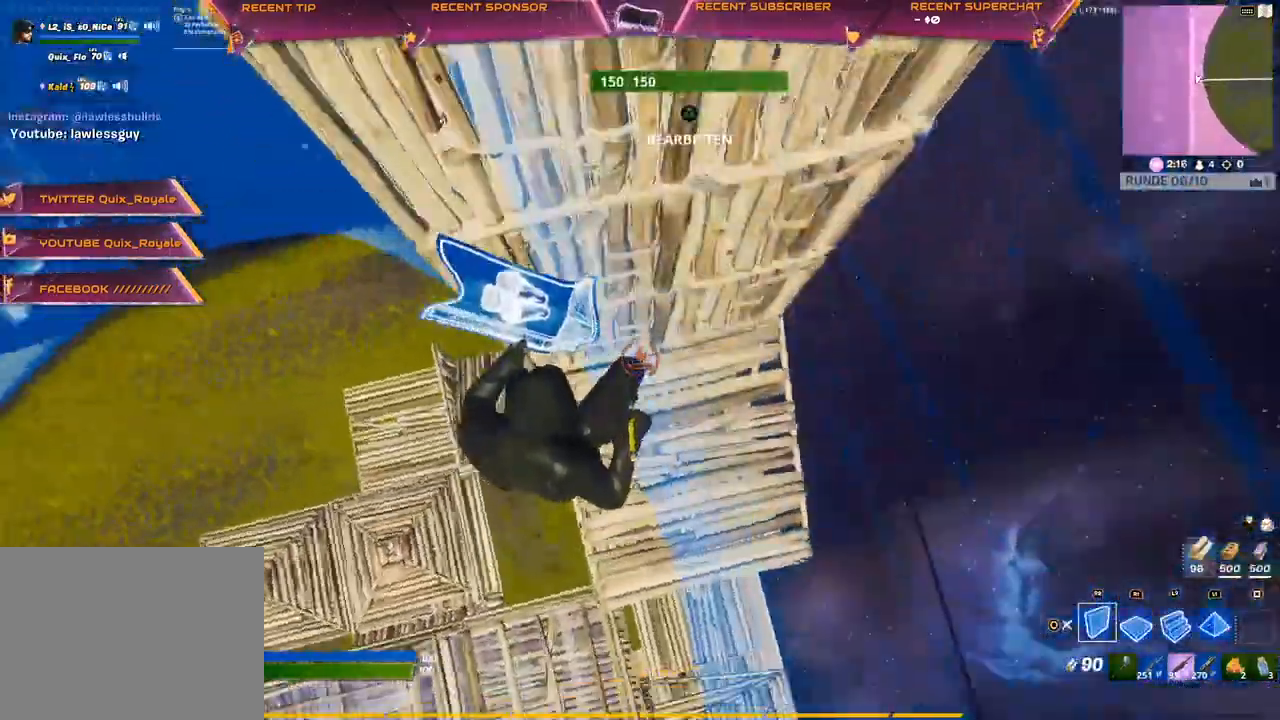
{"buttons": ["CROSS", "CIRCLE", "R1"], "left_stick": "up-left", "right_stick": "up-left", "events": [[50, "R1", "down"], [67, "right_stick", "down-left"], [83, "CROSS", "up"], [117, "right_stick", "up-left"], [467, "CIRCLE", "down"], [500, "CROSS", "down"]]}
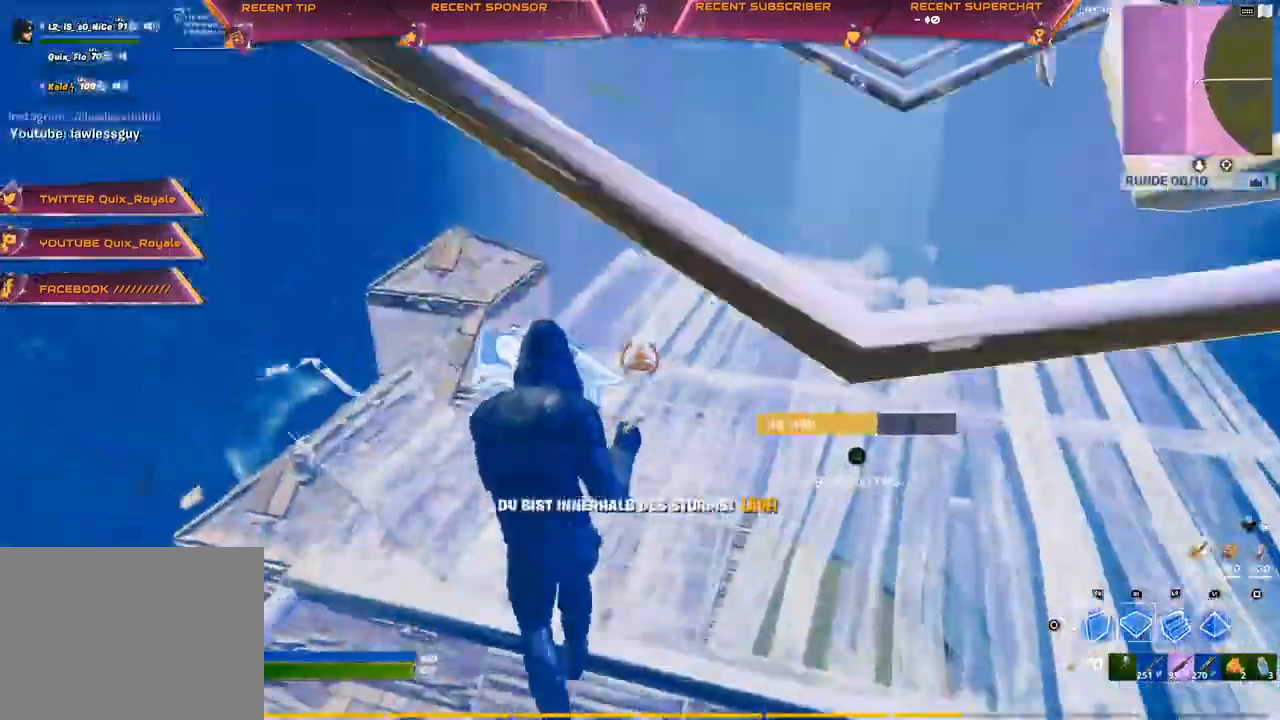
{"buttons": ["R2"], "left_stick": "up", "right_stick": "right", "events": [[17, "CIRCLE", "up"], [83, "R1", "up"], [133, "right_stick", "center"], [150, "CROSS", "up"], [150, "TRIANGLE", "down"], [200, "R2", "down"], [233, "left_stick", "up"], [283, "R2", "up"], [300, "TRIANGLE", "up"], [300, "right_stick", "left"], [383, "right_stick", "center"], [450, "right_stick", "right"], [483, "R2", "down"]]}
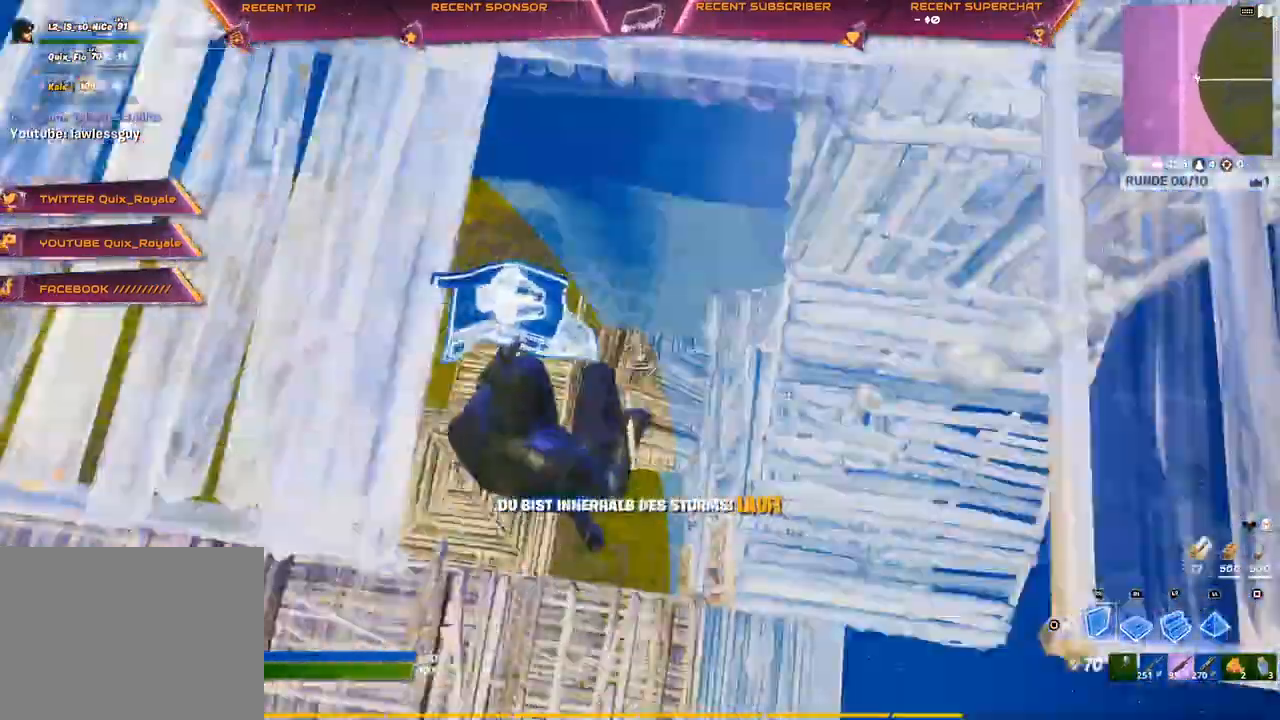
{"buttons": ["R1"], "left_stick": "up-left", "right_stick": "center", "events": [[33, "right_stick", "center"], [50, "left_stick", "up-left"], [133, "R2", "up"], [217, "right_stick", "down-left"], [233, "R1", "down"], [300, "right_stick", "up-left"], [400, "right_stick", "left"], [500, "right_stick", "center"]]}
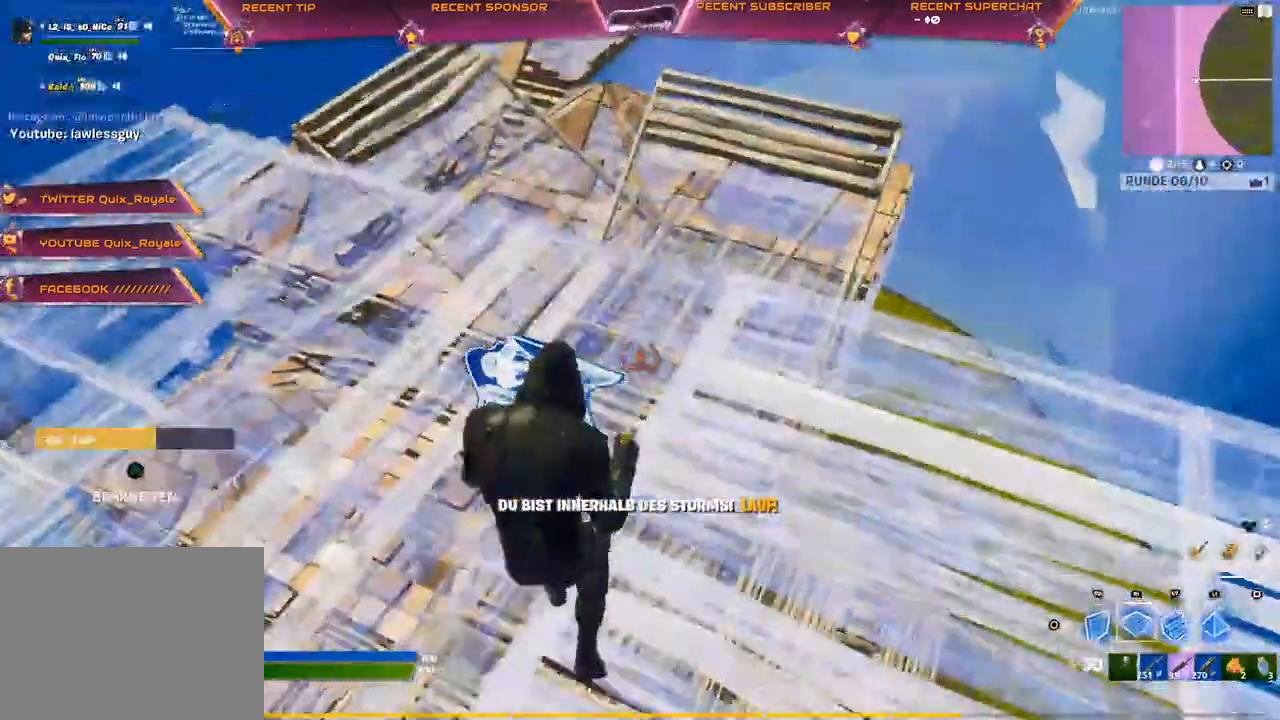
{"buttons": [], "left_stick": "up-left", "right_stick": "center", "events": [[33, "right_stick", "up-left"], [83, "right_stick", "center"], [133, "right_stick", "right"], [200, "right_stick", "center"], [467, "R1", "up"]]}
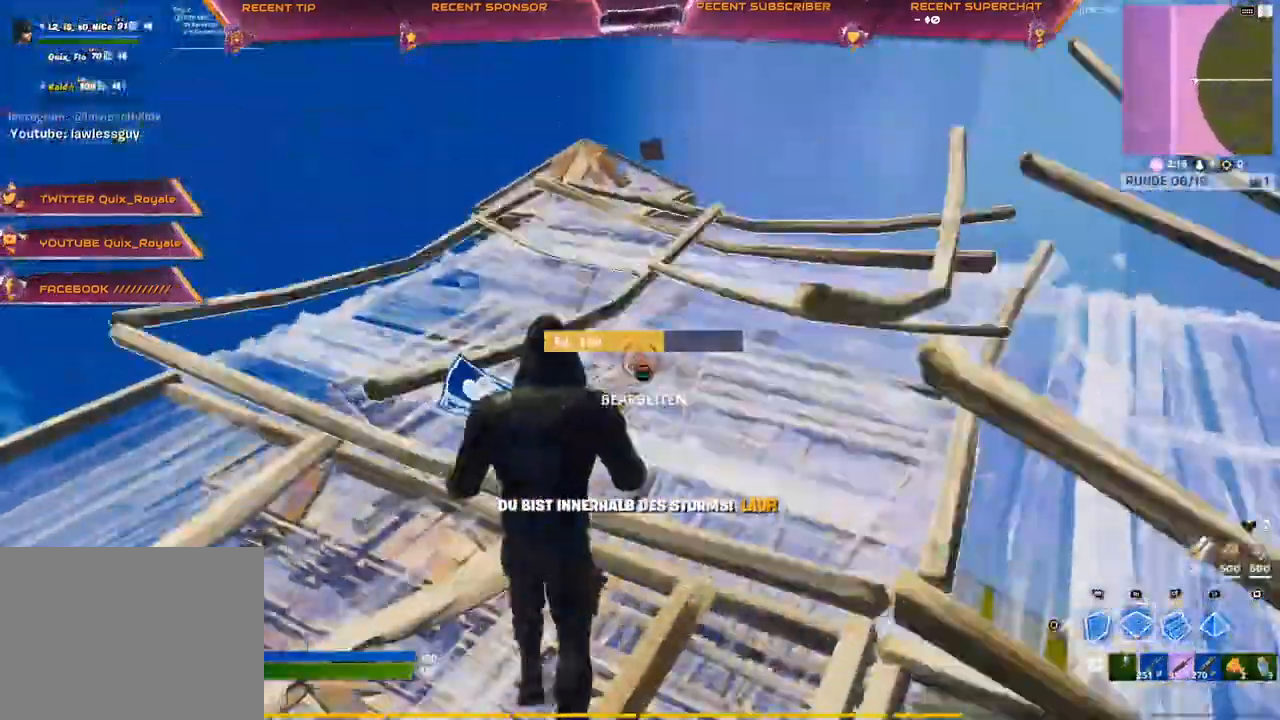
{"buttons": ["R2"], "left_stick": "up", "right_stick": "center", "events": [[17, "left_stick", "up"], [33, "L2", "down"], [83, "R2", "down"], [133, "R2", "up"], [150, "CIRCLE", "down"], [217, "L2", "up"], [317, "CIRCLE", "up"], [350, "CROSS", "down"], [467, "R2", "down"], [500, "CROSS", "up"]]}
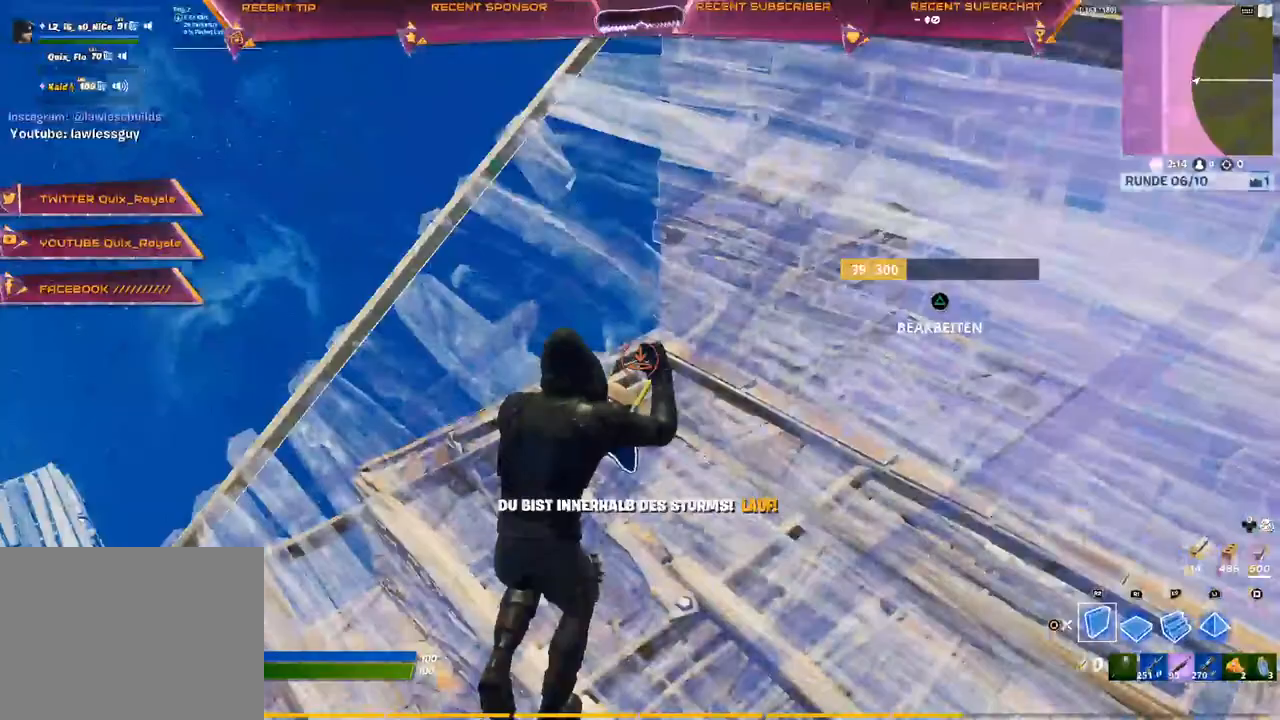
{"buttons": ["CIRCLE", "L2", "R1"], "left_stick": "up", "right_stick": "center", "events": [[133, "CROSS", "down"], [150, "R2", "up"], [183, "CROSS", "up"], [300, "right_stick", "right"], [383, "right_stick", "center"], [417, "L2", "down"], [433, "R1", "down"], [483, "CIRCLE", "down"]]}
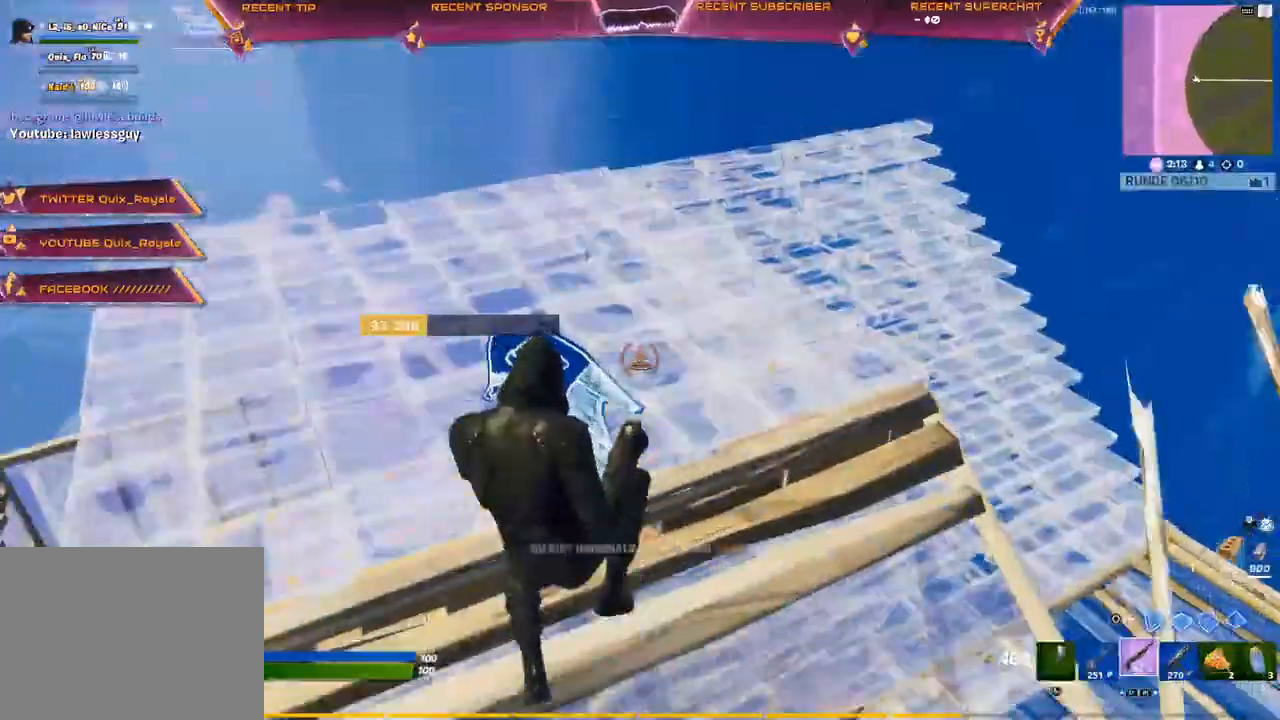
{"buttons": ["CIRCLE"], "left_stick": "right", "right_stick": "center", "events": [[67, "CIRCLE", "up"], [67, "R1", "up"], [83, "L2", "up"], [250, "right_stick", "left"], [317, "right_stick", "center"], [367, "left_stick", "up-right"], [400, "right_stick", "left"], [450, "right_stick", "center"], [483, "CIRCLE", "down"], [500, "left_stick", "right"]]}
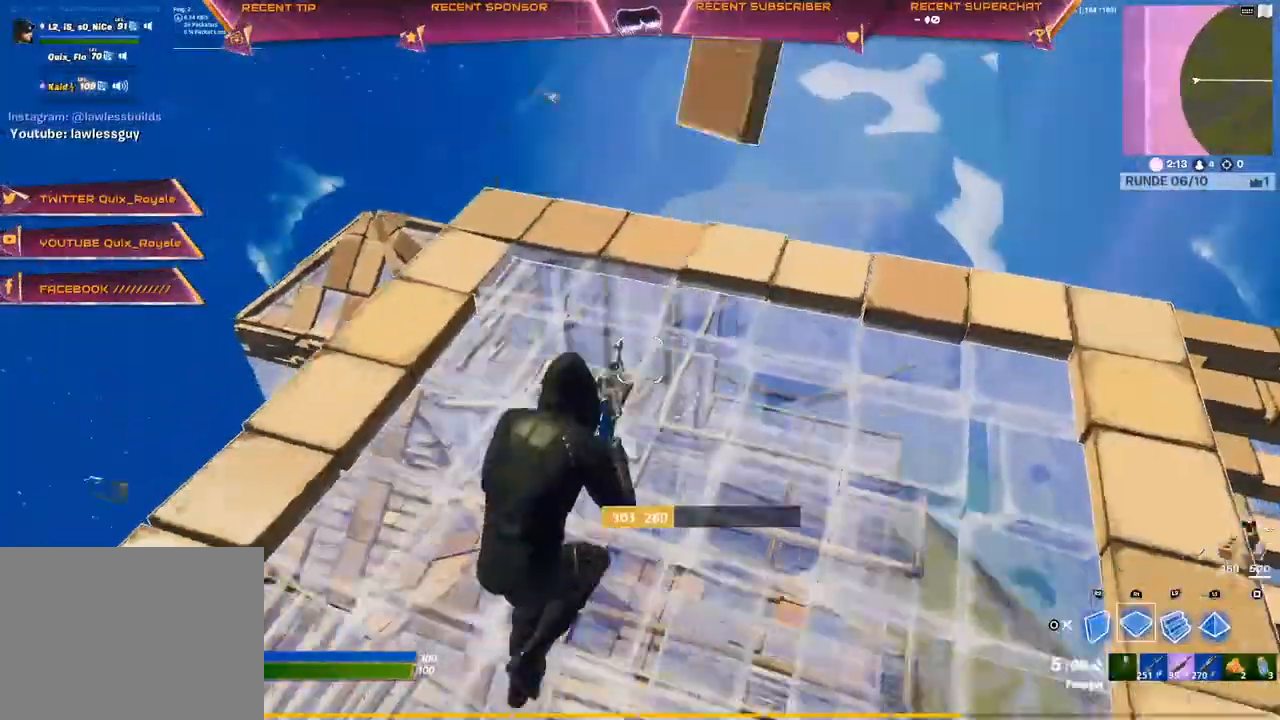
{"buttons": [], "left_stick": "up-right", "right_stick": "center", "events": [[67, "R2", "down"], [83, "CIRCLE", "up"], [100, "CROSS", "down"], [100, "left_stick", "up-right"], [200, "R2", "up"], [233, "L2", "down"], [300, "CIRCLE", "down"], [350, "CIRCLE", "up"], [350, "CROSS", "up"], [417, "L2", "up"], [433, "CIRCLE", "down"], [467, "CIRCLE", "up"]]}
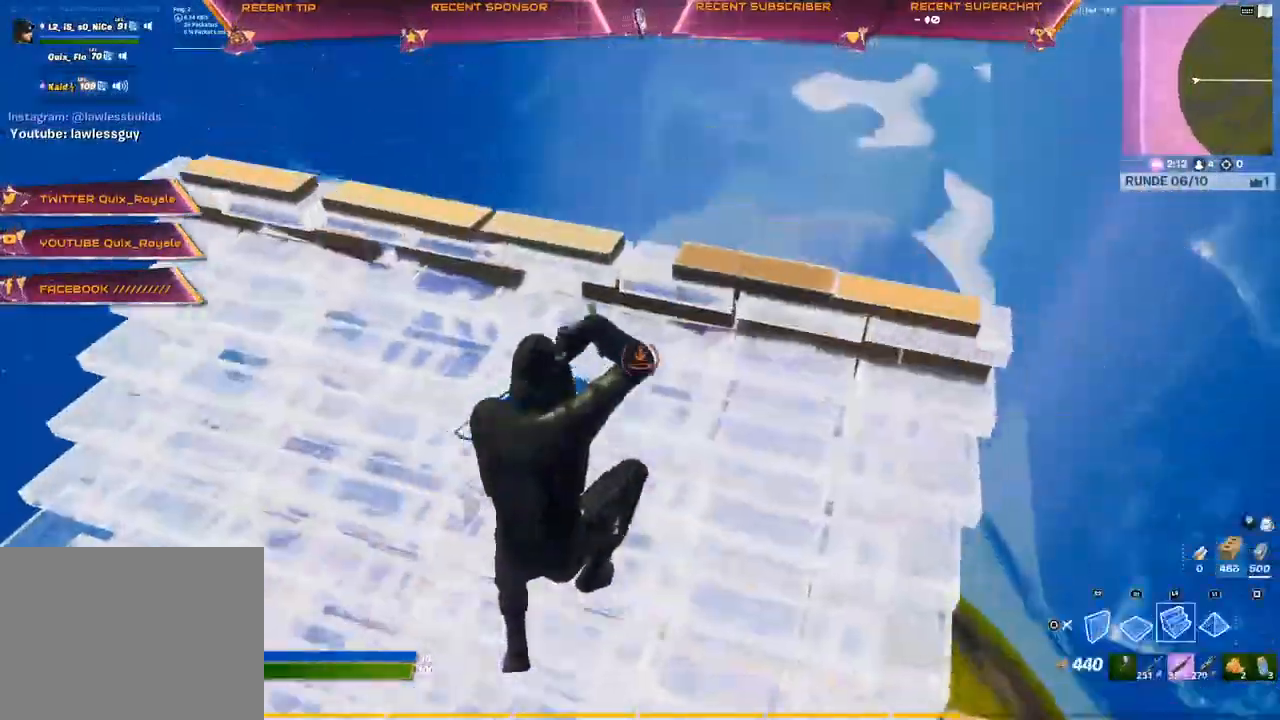
{"buttons": ["L2"], "left_stick": "up-right", "right_stick": "center", "events": [[83, "right_stick", "down-left"], [100, "CROSS", "down"], [100, "R2", "down"], [100, "left_stick", "down-right"], [167, "right_stick", "center"], [200, "CROSS", "up"], [200, "left_stick", "down-left"], [233, "R2", "up"], [250, "CROSS", "down"], [317, "CROSS", "up"], [317, "left_stick", "up"], [367, "L2", "down"], [383, "left_stick", "up-right"], [400, "R1", "down"], [433, "CIRCLE", "down"], [500, "CIRCLE", "up"], [500, "R1", "up"]]}
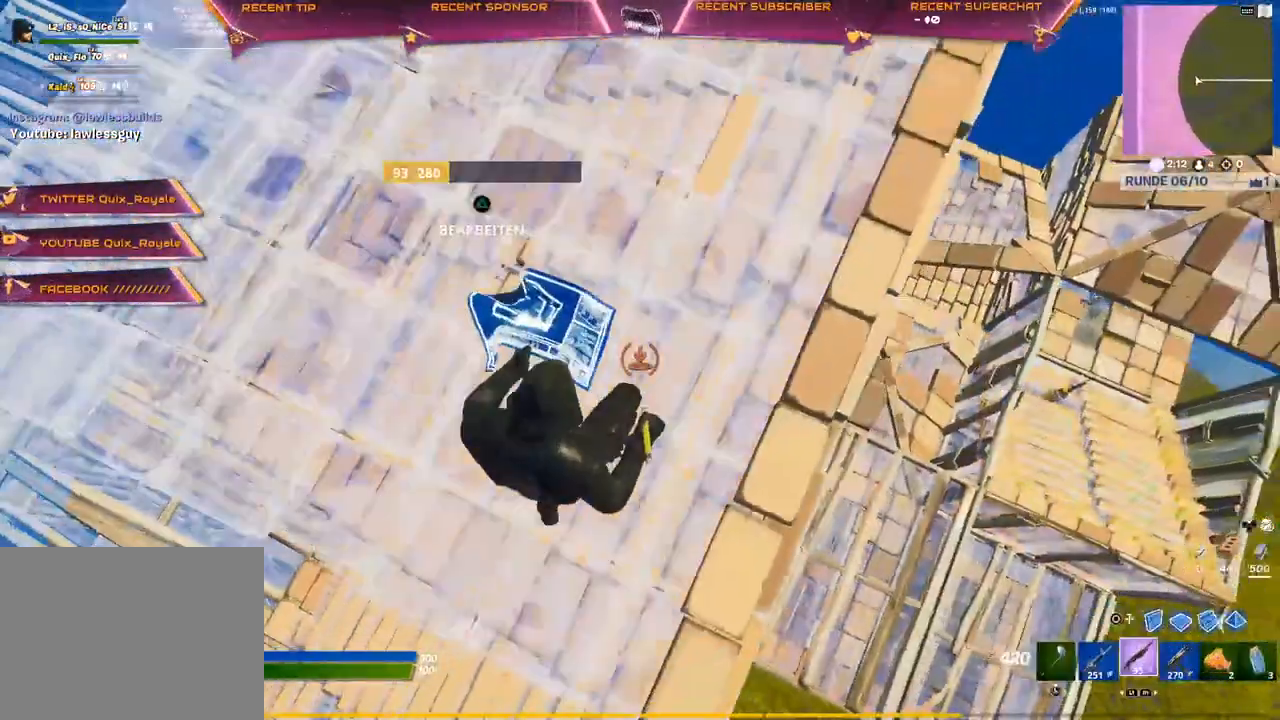
{"buttons": ["L2"], "left_stick": "right", "right_stick": "right", "events": [[17, "L2", "up"], [133, "right_stick", "up-right"], [183, "L1", "down"], [233, "right_stick", "center"], [250, "L1", "up"], [333, "left_stick", "right"], [450, "L2", "down"], [450, "right_stick", "right"]]}
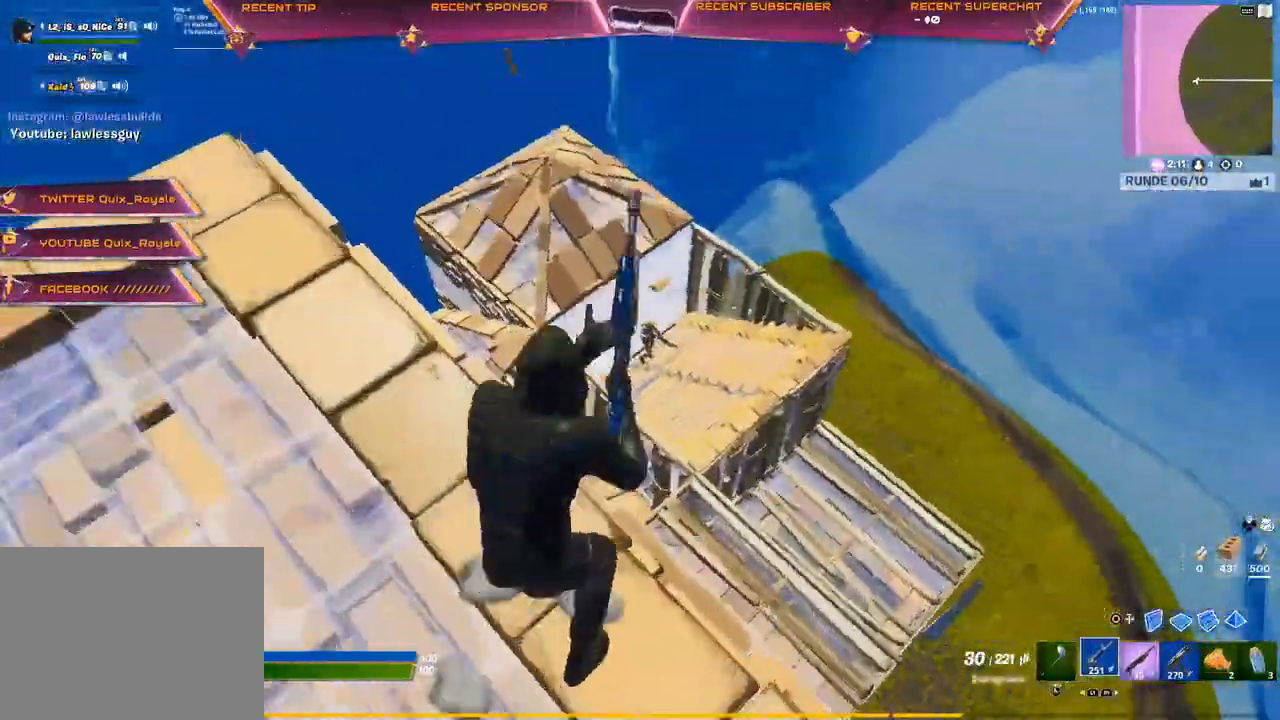
{"buttons": ["L2", "R3"], "left_stick": "center", "right_stick": "up-right", "events": [[50, "right_stick", "center"], [133, "R3", "down"], [133, "left_stick", "center"], [200, "R3", "up"], [350, "right_stick", "up-right"], [467, "R3", "down"]]}
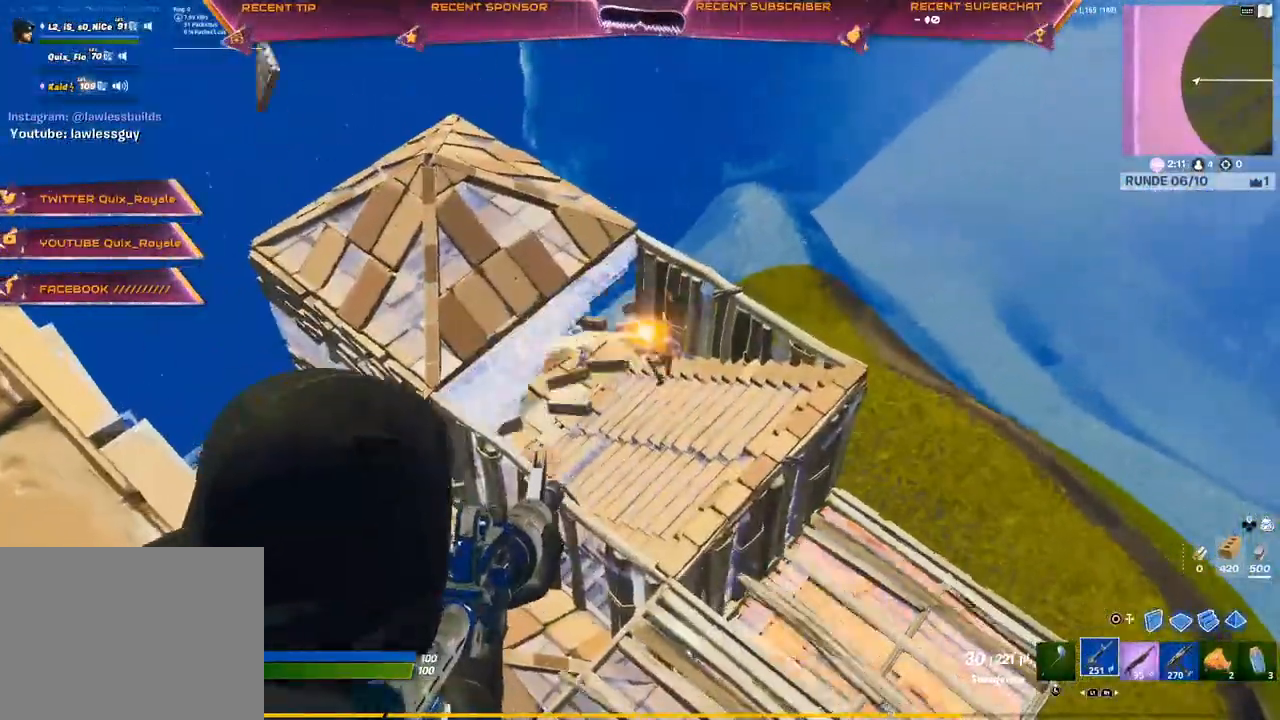
{"buttons": ["L2"], "left_stick": "center", "right_stick": "right", "events": [[33, "R3", "up"], [217, "right_stick", "left"], [400, "right_stick", "right"]]}
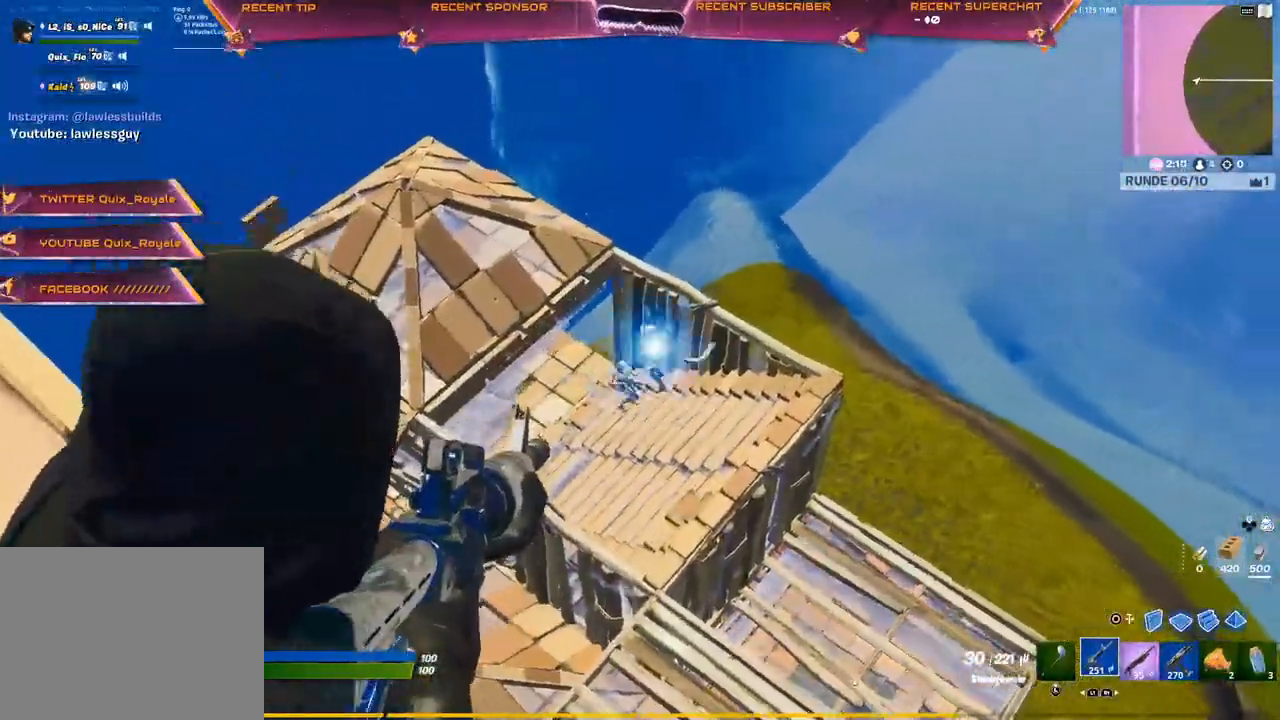
{"buttons": ["L2", "R2"], "left_stick": "center", "right_stick": "center", "events": [[100, "right_stick", "center"], [183, "right_stick", "down-left"], [333, "R2", "down"], [433, "right_stick", "center"]]}
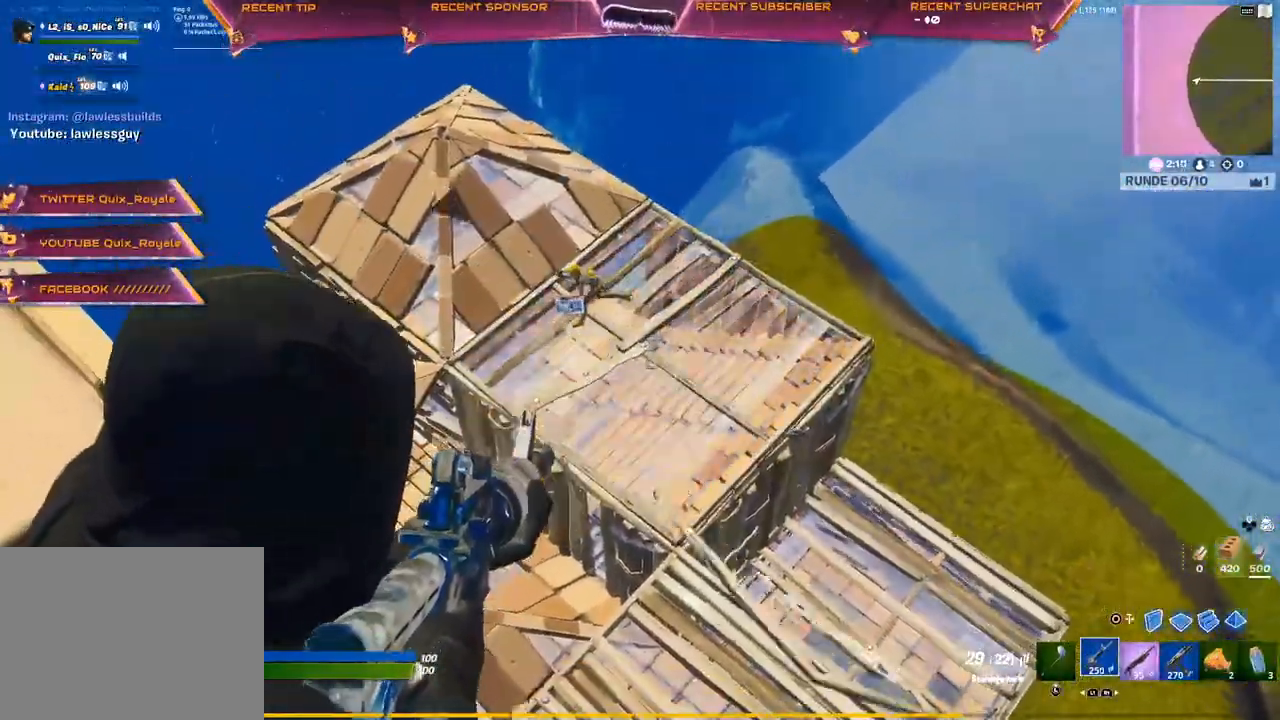
{"buttons": ["L2", "R2"], "left_stick": "center", "right_stick": "center", "events": [[350, "R3", "down"], [450, "R3", "up"]]}
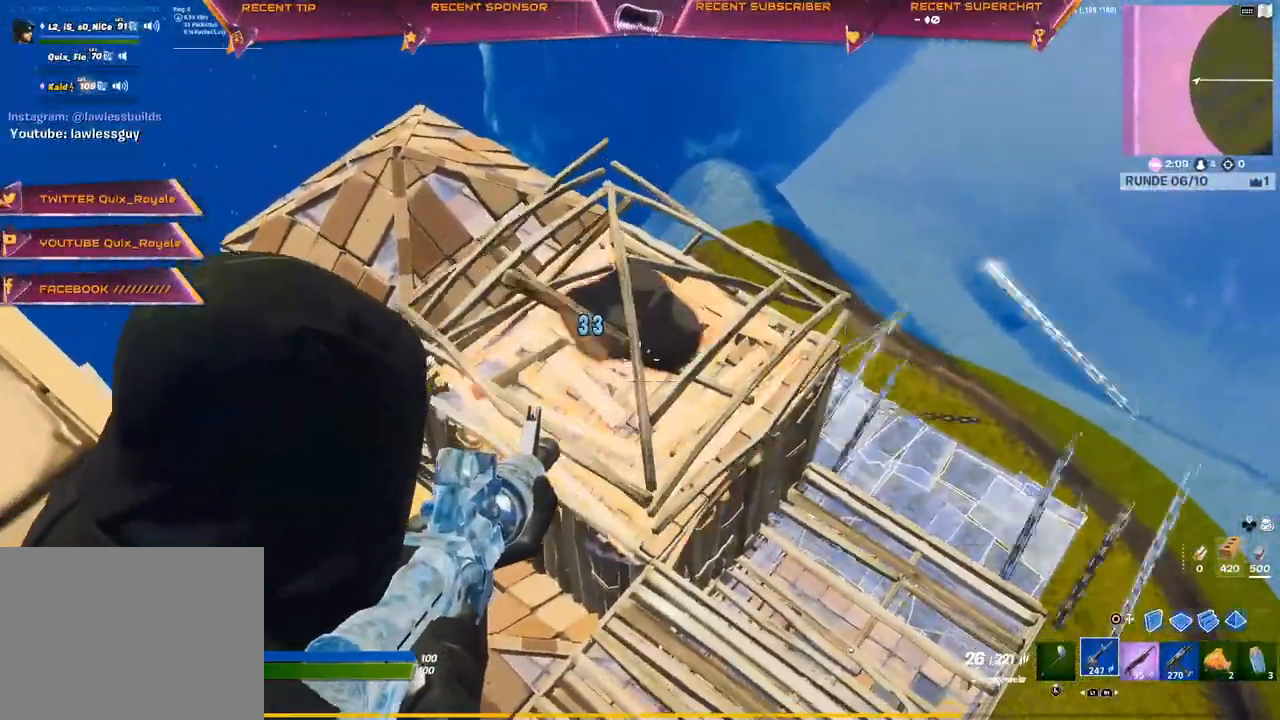
{"buttons": ["L2", "R2"], "left_stick": "right", "right_stick": "down-left", "events": [[17, "R3", "down"], [83, "R3", "up"], [167, "left_stick", "left"], [183, "R3", "down"], [267, "R3", "up"], [267, "right_stick", "left"], [317, "left_stick", "center"], [350, "R3", "down"], [350, "right_stick", "center"], [450, "R3", "up"], [450, "left_stick", "up-right"], [450, "right_stick", "down-left"], [500, "left_stick", "right"]]}
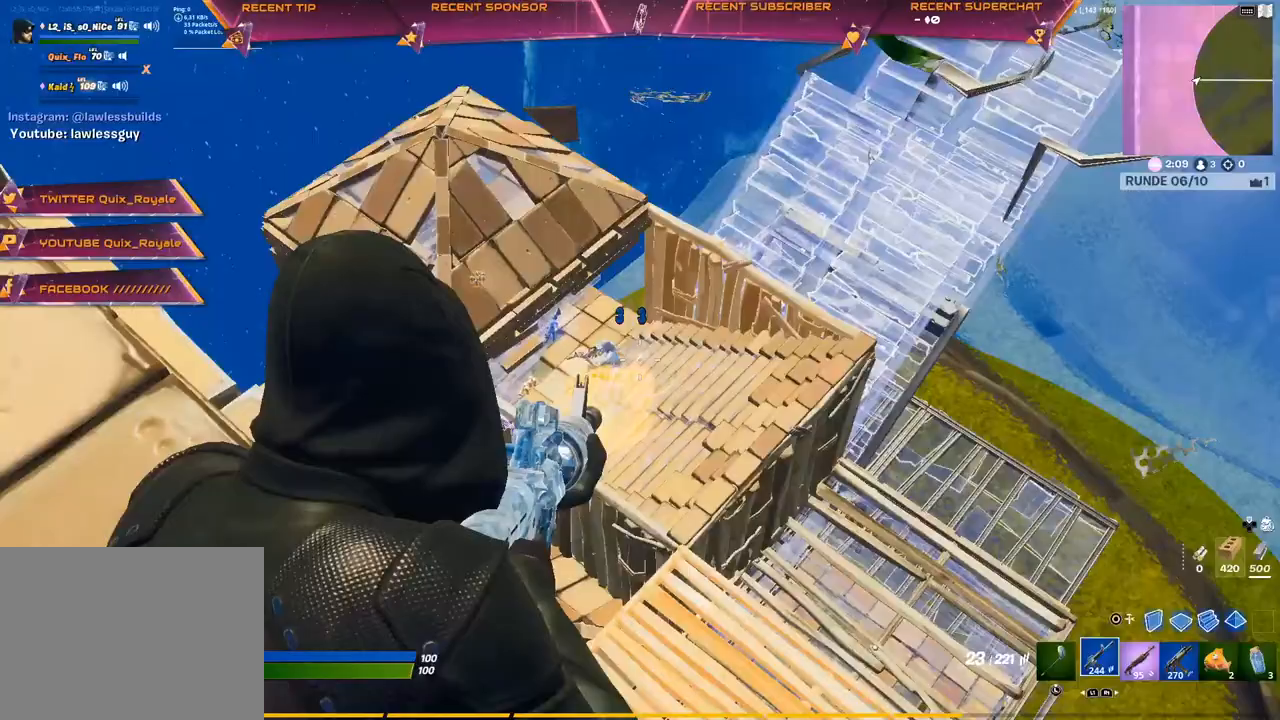
{"buttons": ["L2", "R2", "R3"], "left_stick": "center", "right_stick": "left", "events": [[100, "R3", "down"], [150, "R3", "up"], [150, "right_stick", "left"], [217, "R3", "down"], [267, "left_stick", "center"], [300, "R3", "up"], [467, "R3", "down"]]}
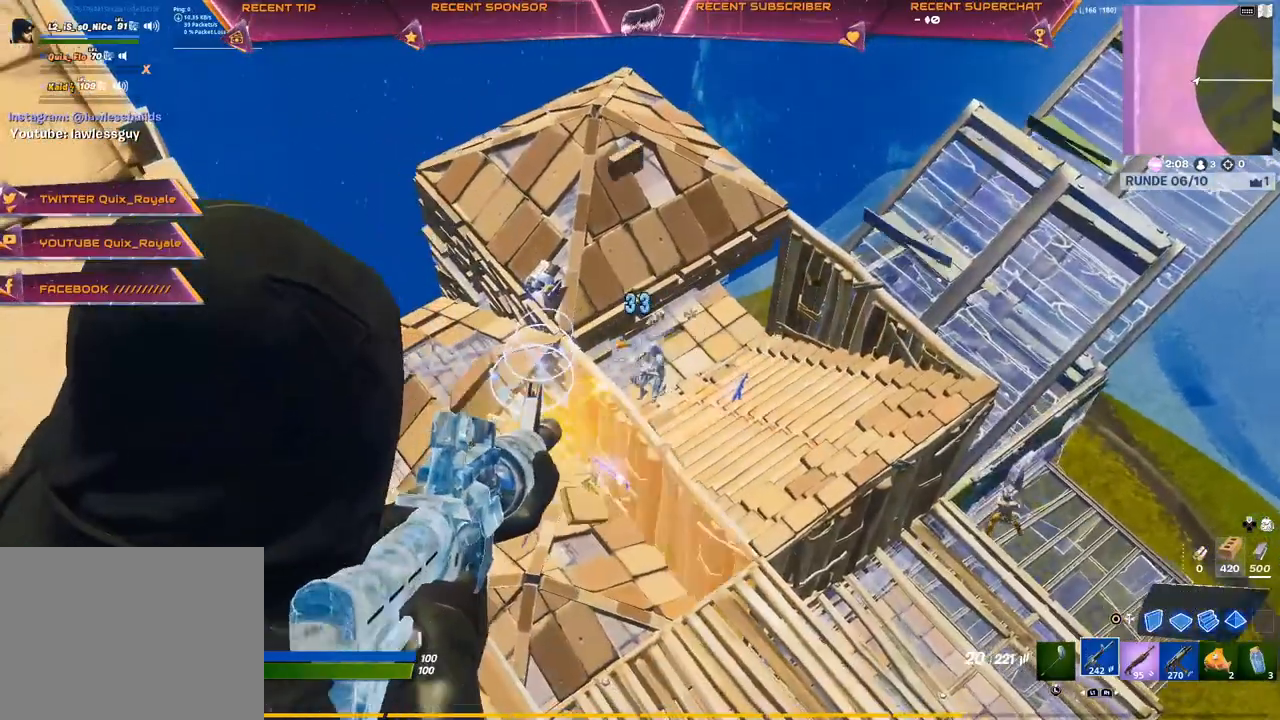
{"buttons": ["L2", "R2"], "left_stick": "center", "right_stick": "down-right", "events": [[33, "right_stick", "center"], [150, "R3", "up"], [183, "right_stick", "down-right"]]}
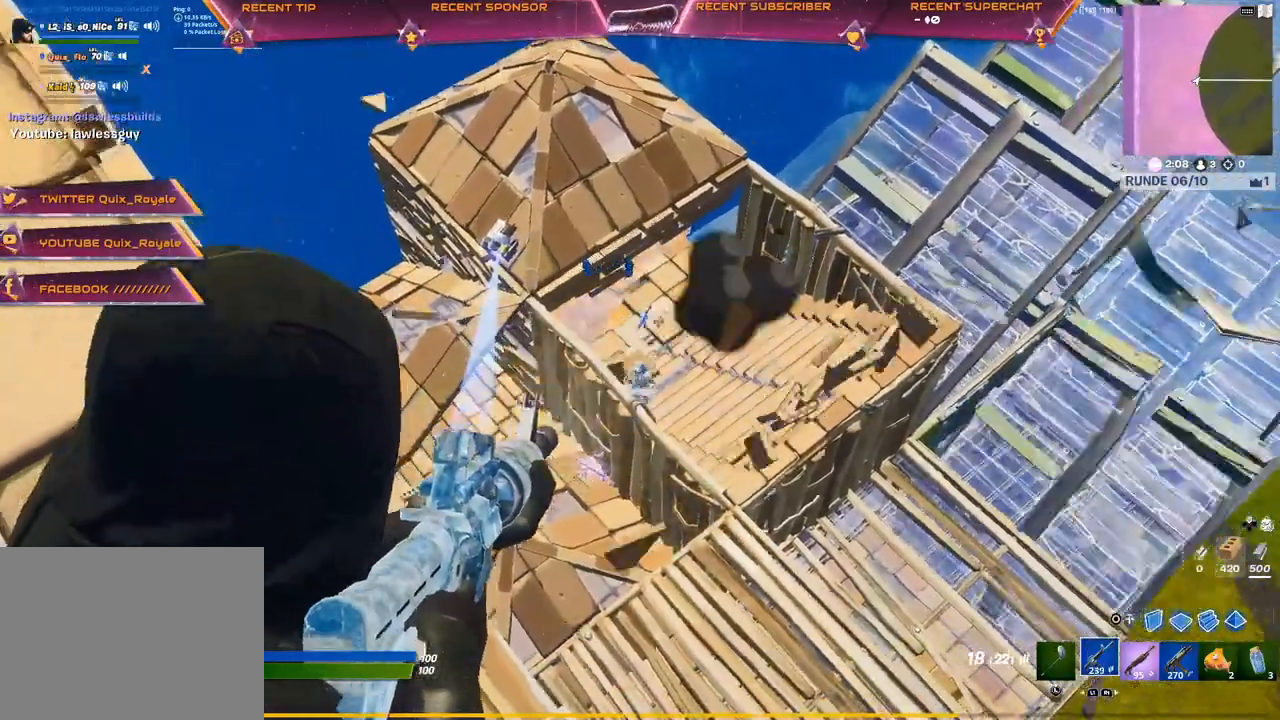
{"buttons": ["L2", "R2"], "left_stick": "left", "right_stick": "down-right", "events": [[183, "right_stick", "center"], [300, "right_stick", "down-right"], [467, "left_stick", "left"]]}
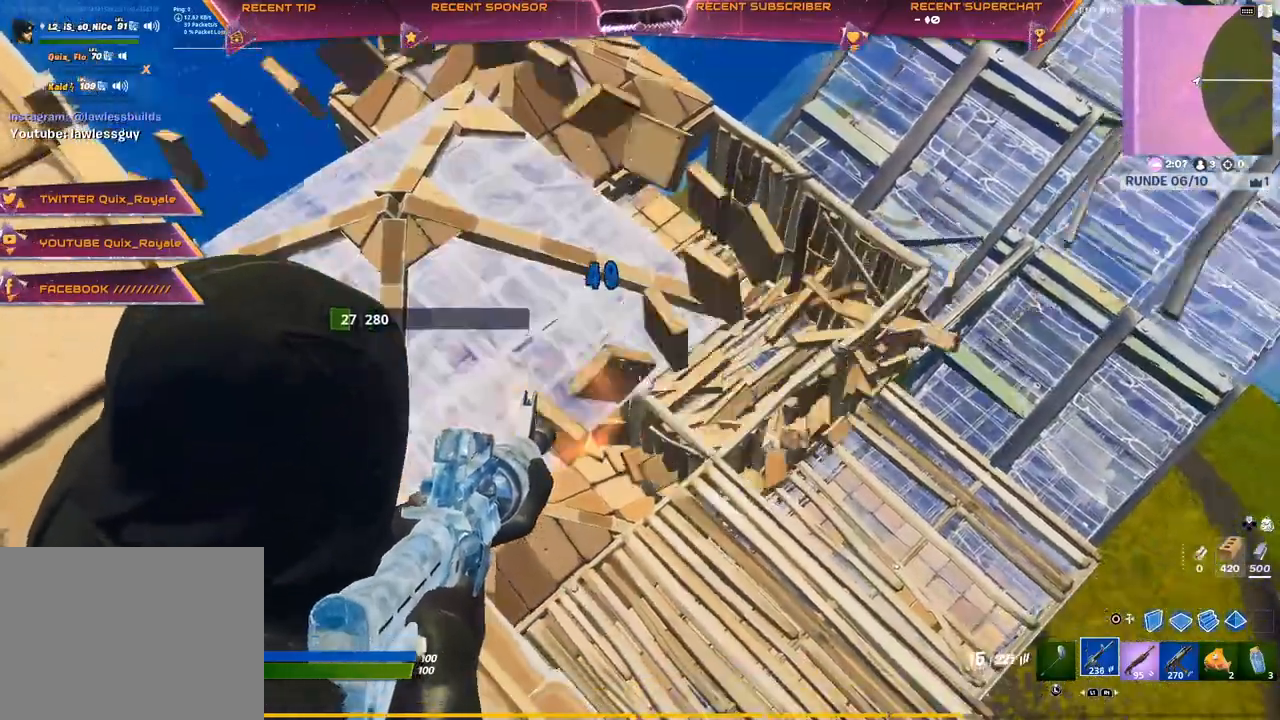
{"buttons": [], "left_stick": "up-left", "right_stick": "center"}
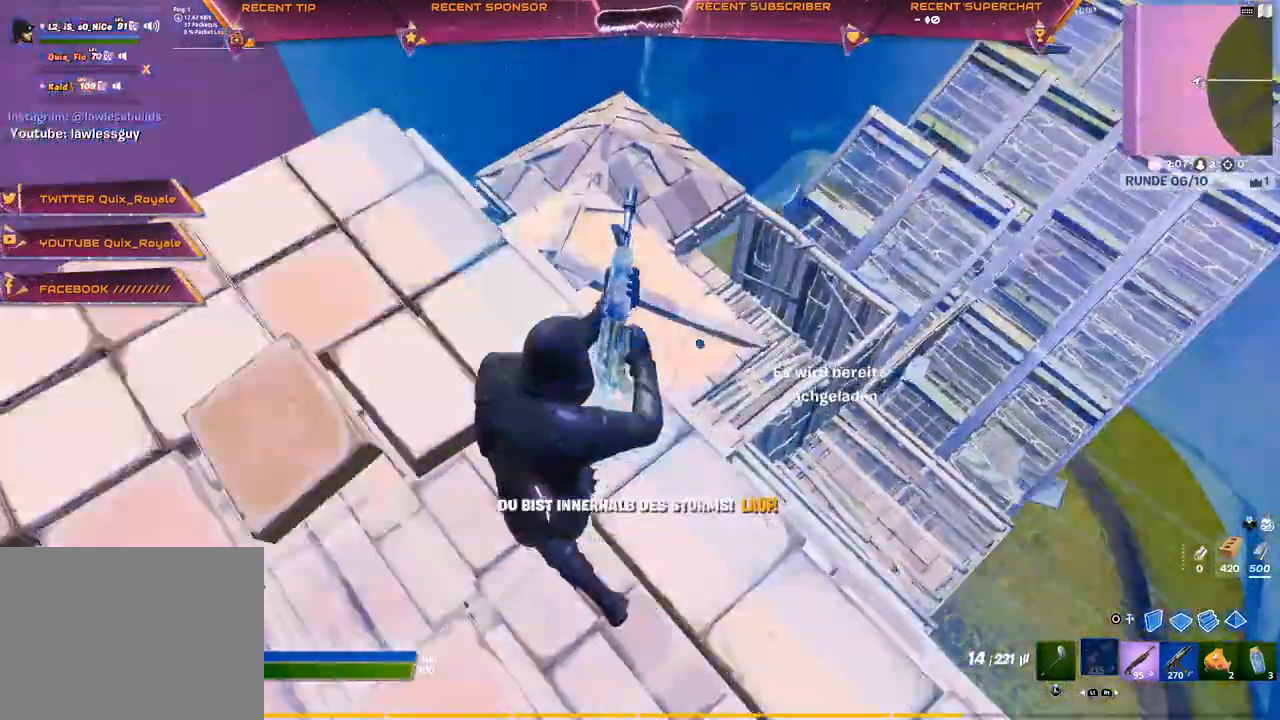
{"buttons": ["CIRCLE"], "left_stick": "up", "right_stick": "center", "events": [[117, "left_stick", "up"], [167, "R3", "down"], [217, "R3", "up"], [333, "CROSS", "down"], [400, "CROSS", "up"], [467, "CIRCLE", "down"]]}
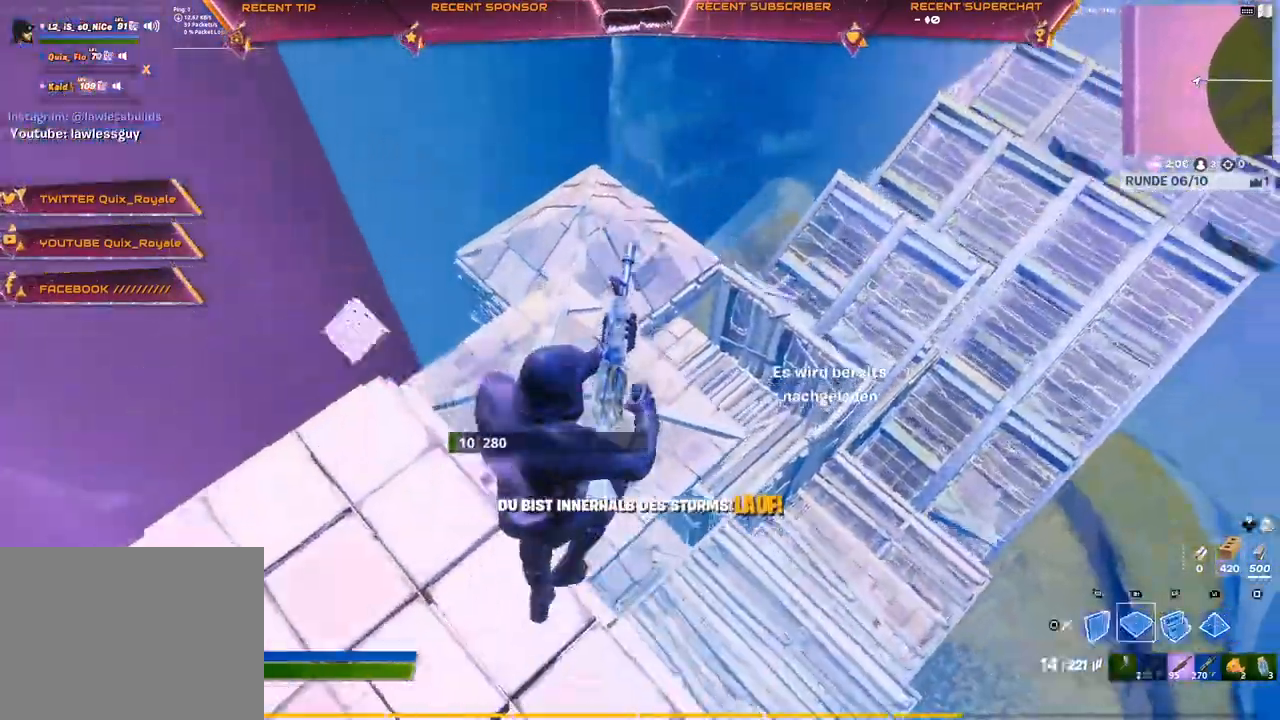
{"buttons": [], "left_stick": "up", "right_stick": "center"}
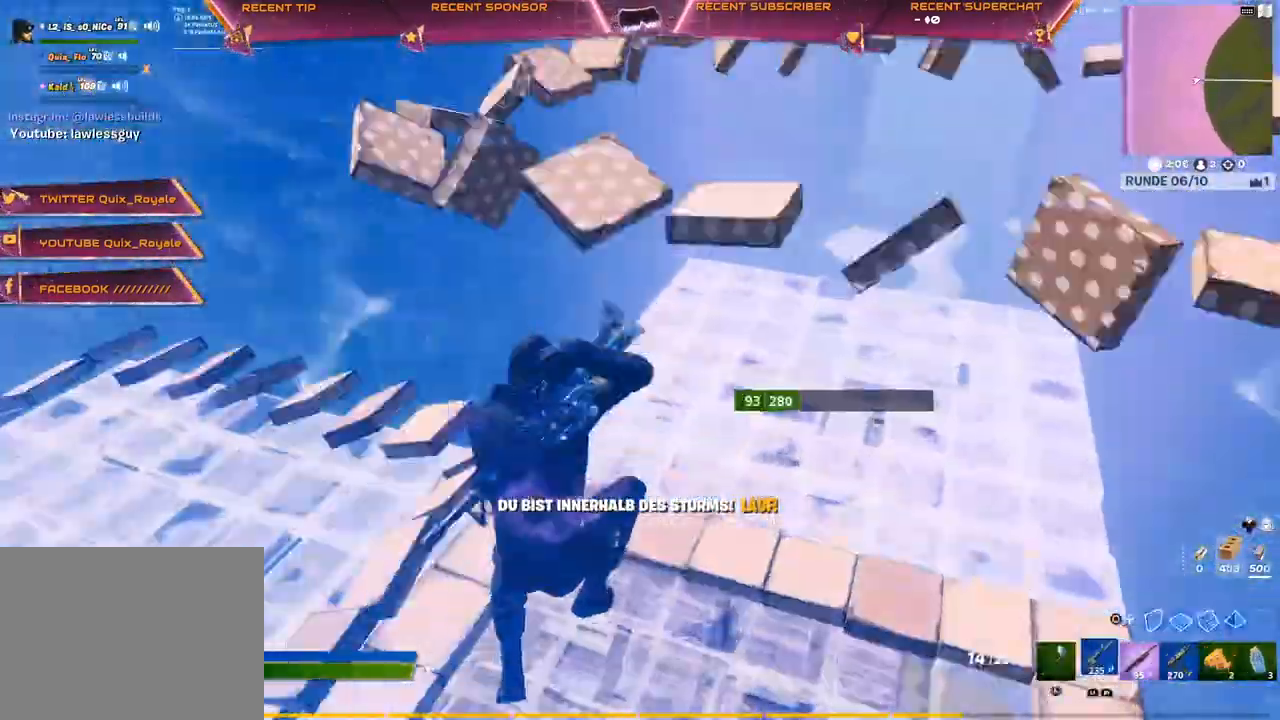
{"buttons": ["CROSS", "SQUARE"], "left_stick": "up-right", "right_stick": "center", "events": [[300, "left_stick", "up-right"], [333, "SQUARE", "down"], [483, "CROSS", "down"]]}
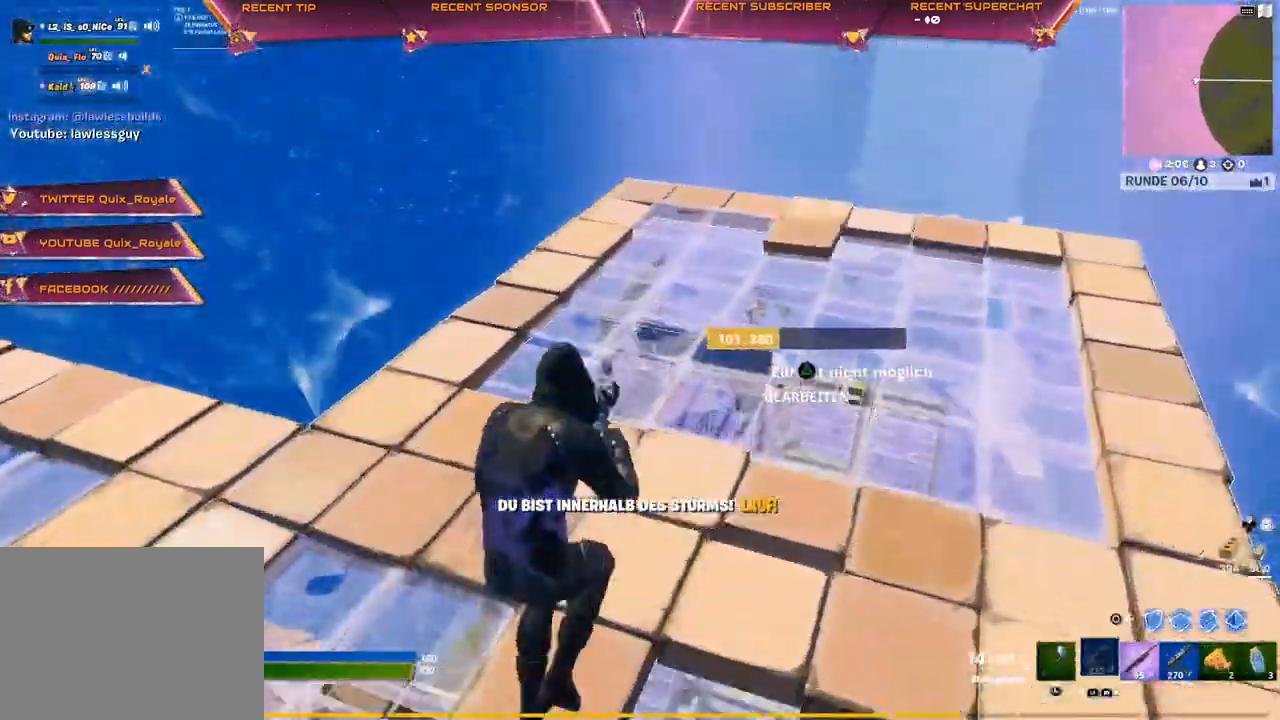
{"buttons": ["SQUARE"], "left_stick": "center", "right_stick": "center", "events": [[33, "CROSS", "up"], [133, "right_stick", "left"], [233, "right_stick", "center"], [450, "left_stick", "center"]]}
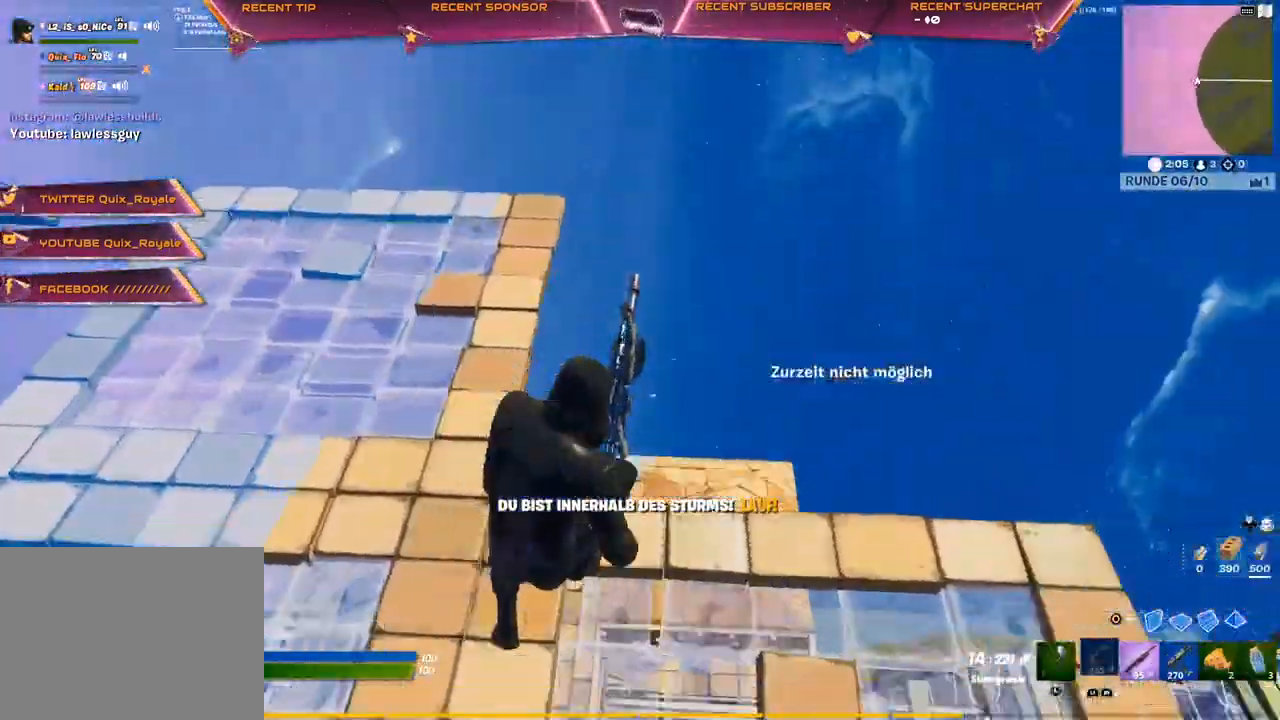
{"buttons": [], "left_stick": "up-right", "right_stick": "right", "events": [[100, "left_stick", "up-right"], [150, "SQUARE", "up"], [267, "left_stick", "up"], [367, "right_stick", "right"], [433, "left_stick", "up-right"]]}
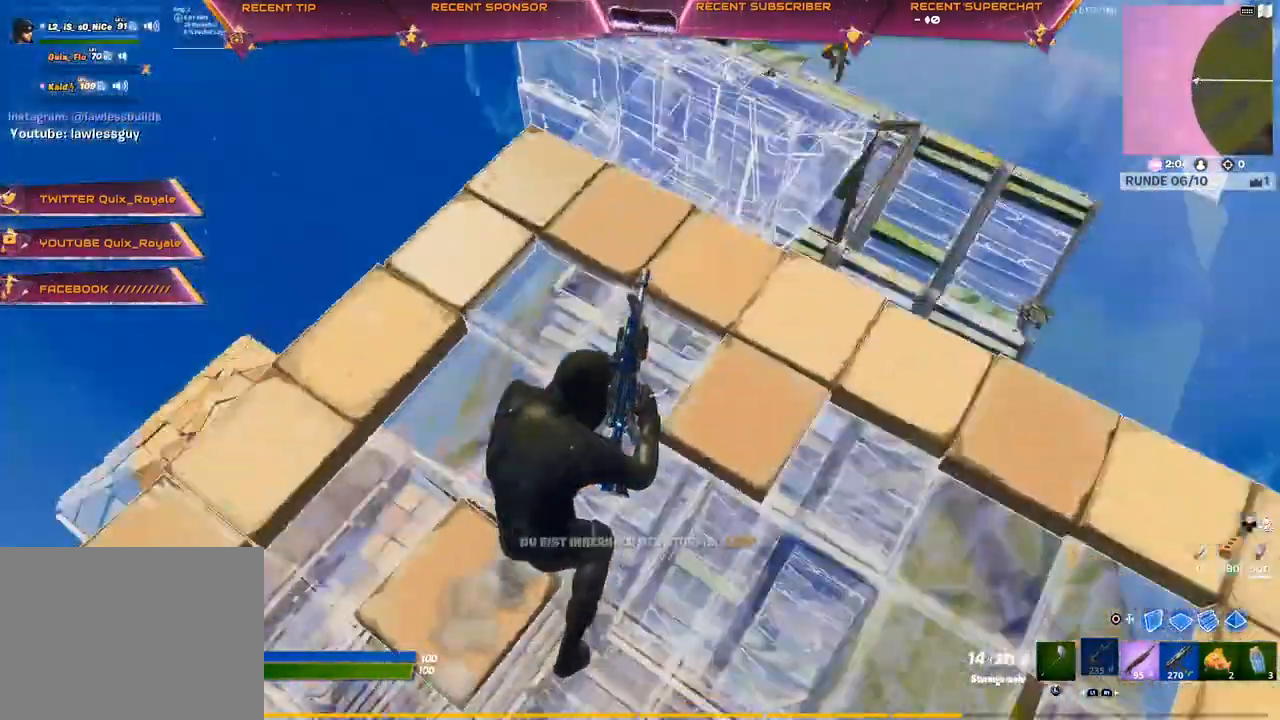
{"buttons": [], "left_stick": "up-right", "right_stick": "center", "events": [[17, "left_stick", "right"], [133, "R3", "down"], [133, "right_stick", "center"], [200, "R3", "up"], [283, "R3", "down"], [283, "left_stick", "up-right"], [333, "R3", "up"], [333, "right_stick", "right"], [500, "right_stick", "center"]]}